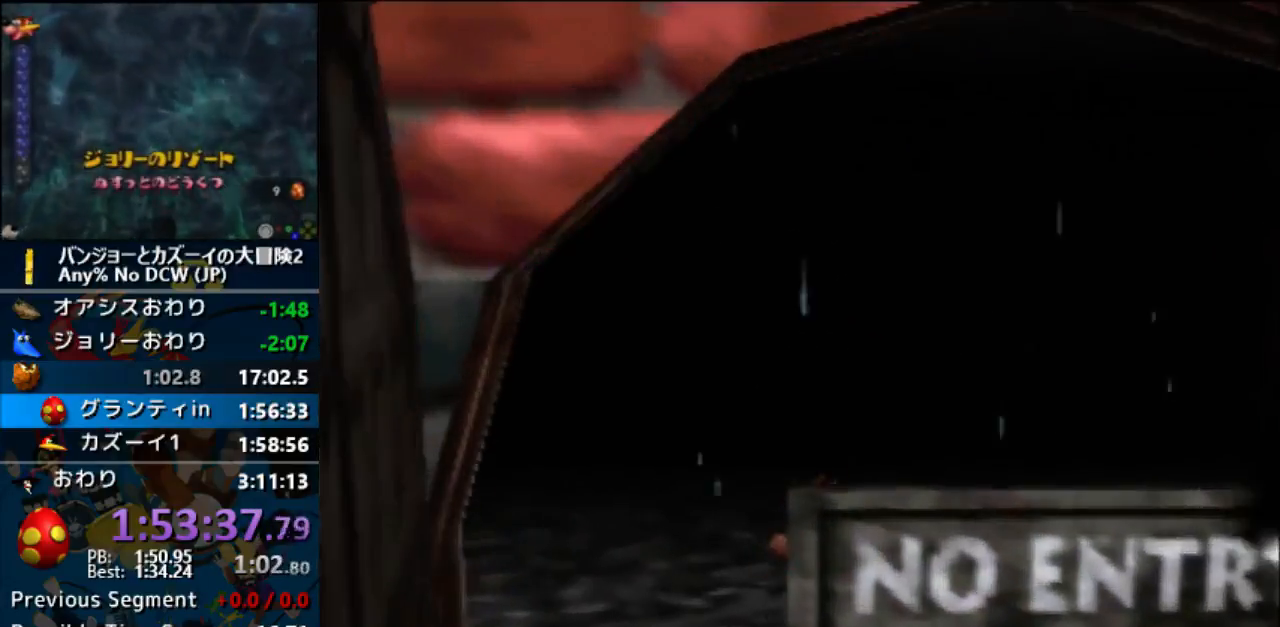
Gameplay with a controller (Nintendo layout); each line is a JSON object with the inputs held at the frame after it. "events" lists button and stick changes between this image and that frame as [ms after this image, input, new state], when the widget could be followed in between. Not read: L1 L3 R3.
{"buttons": ["Z"], "left_stick": "up", "events": [[200, "A", "up"]]}
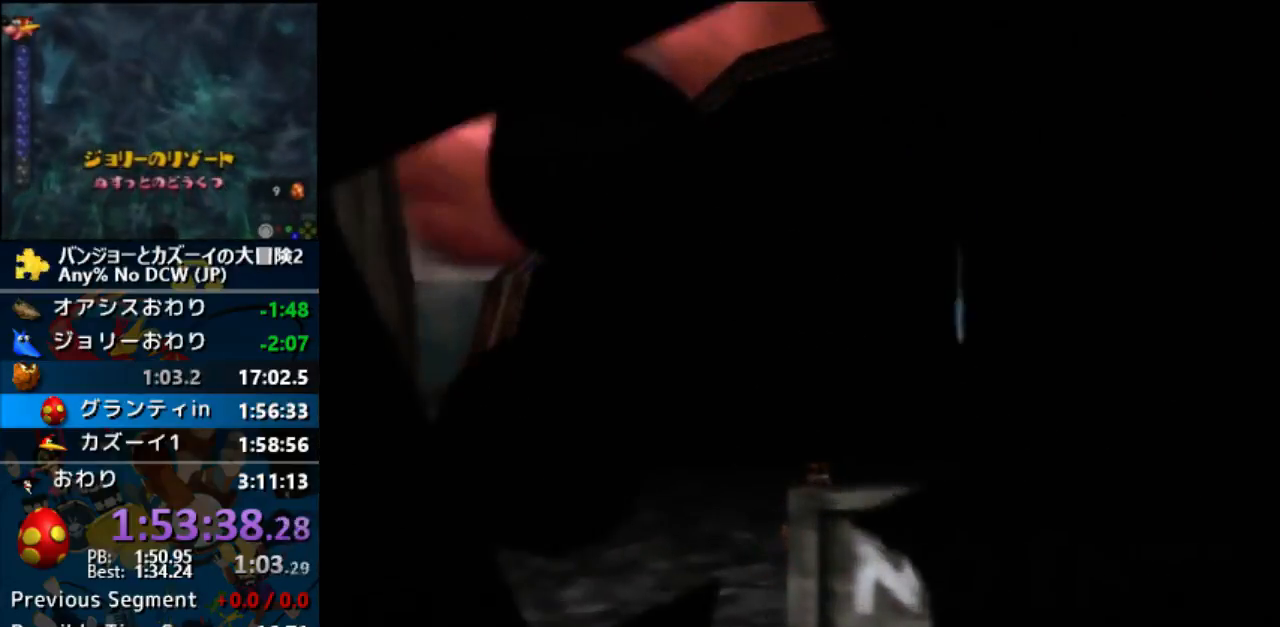
{"buttons": ["Z"], "left_stick": "center", "events": [[233, "left_stick", "center"]]}
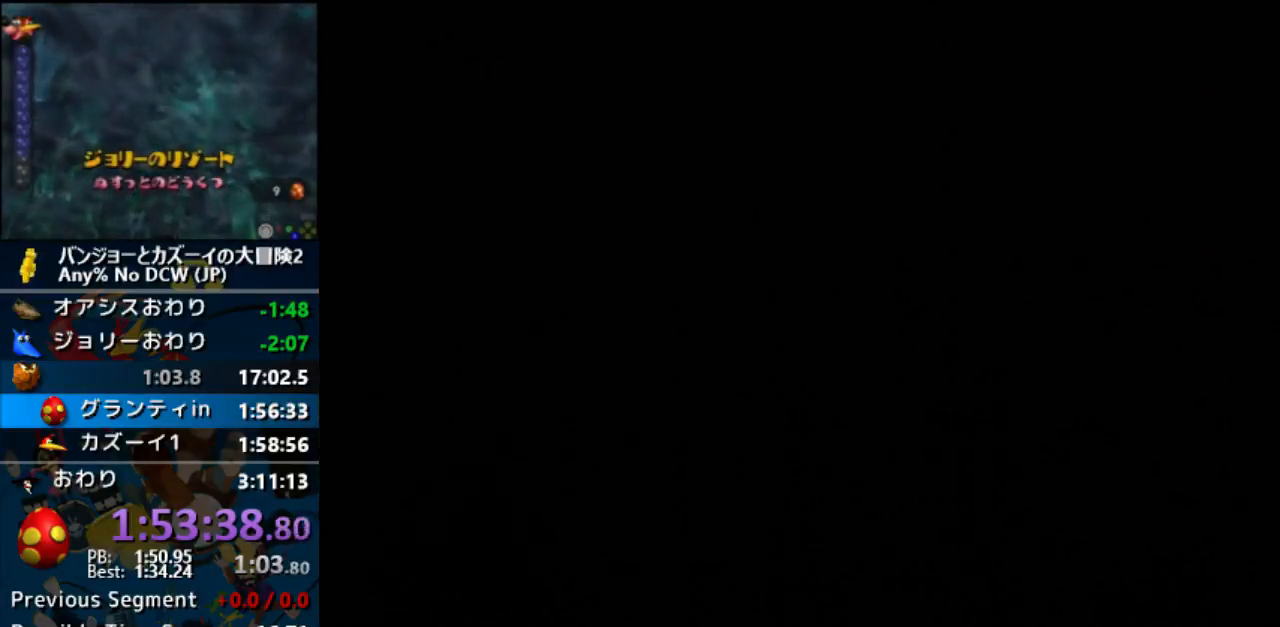
{"buttons": ["Z"], "left_stick": "center", "events": []}
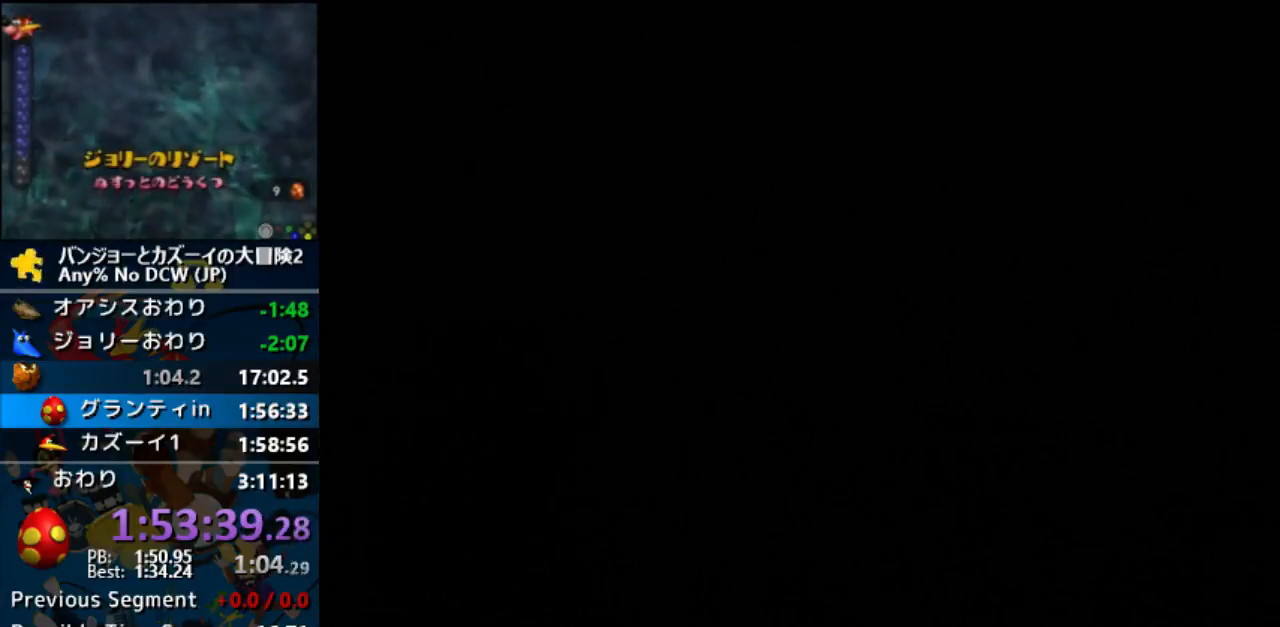
{"buttons": ["Z"], "left_stick": "center", "events": []}
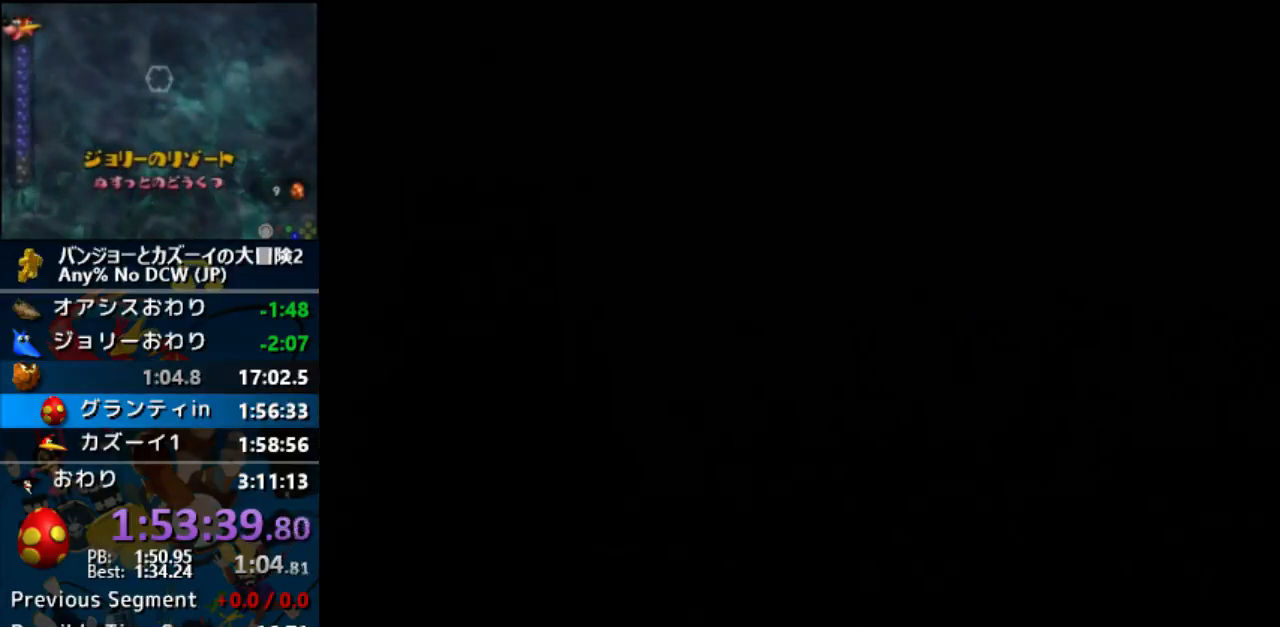
{"buttons": ["Z"], "left_stick": "center", "events": []}
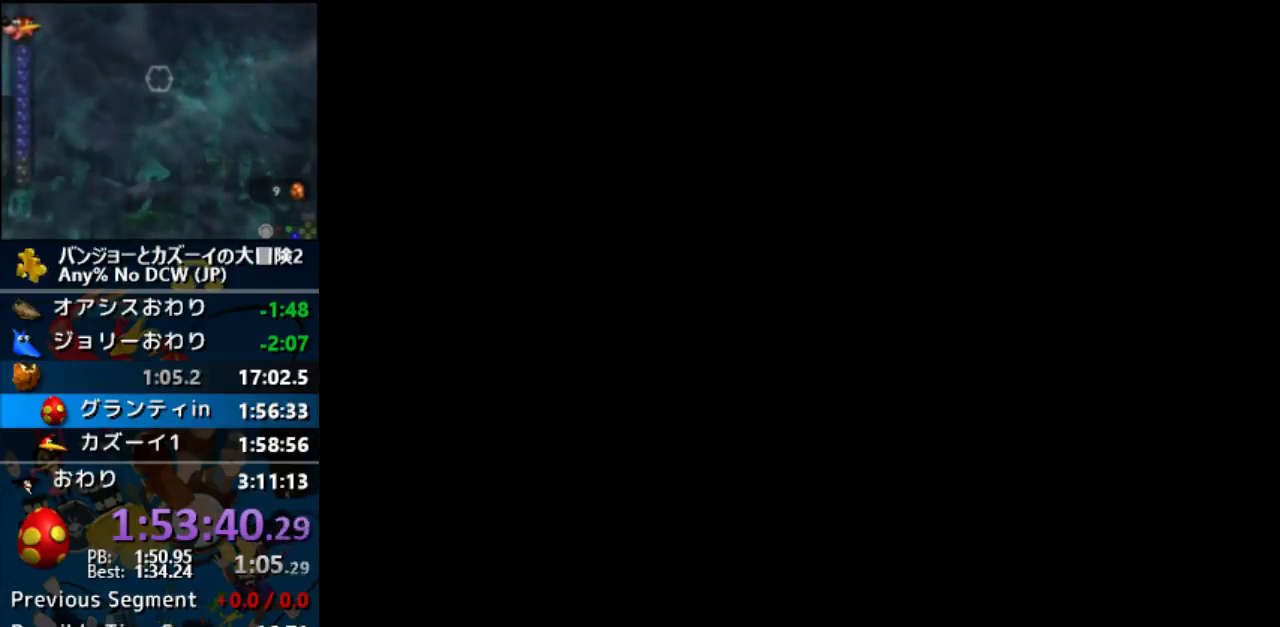
{"buttons": ["Z"], "left_stick": "center", "events": []}
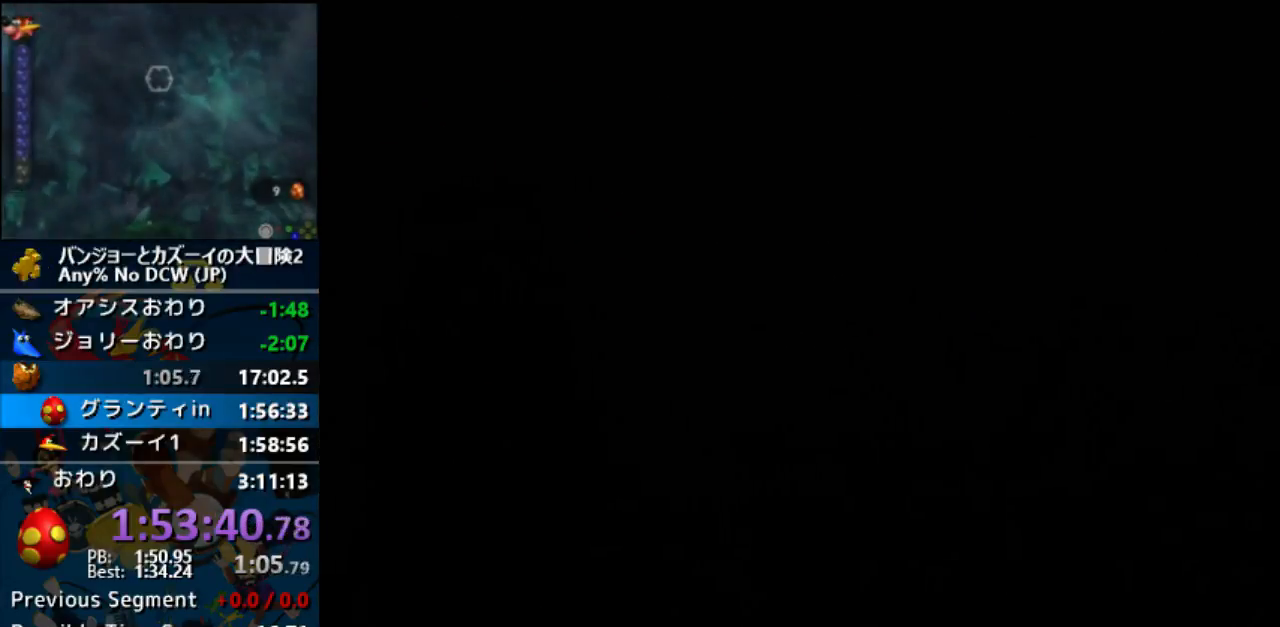
{"buttons": ["Z"], "left_stick": "center", "events": []}
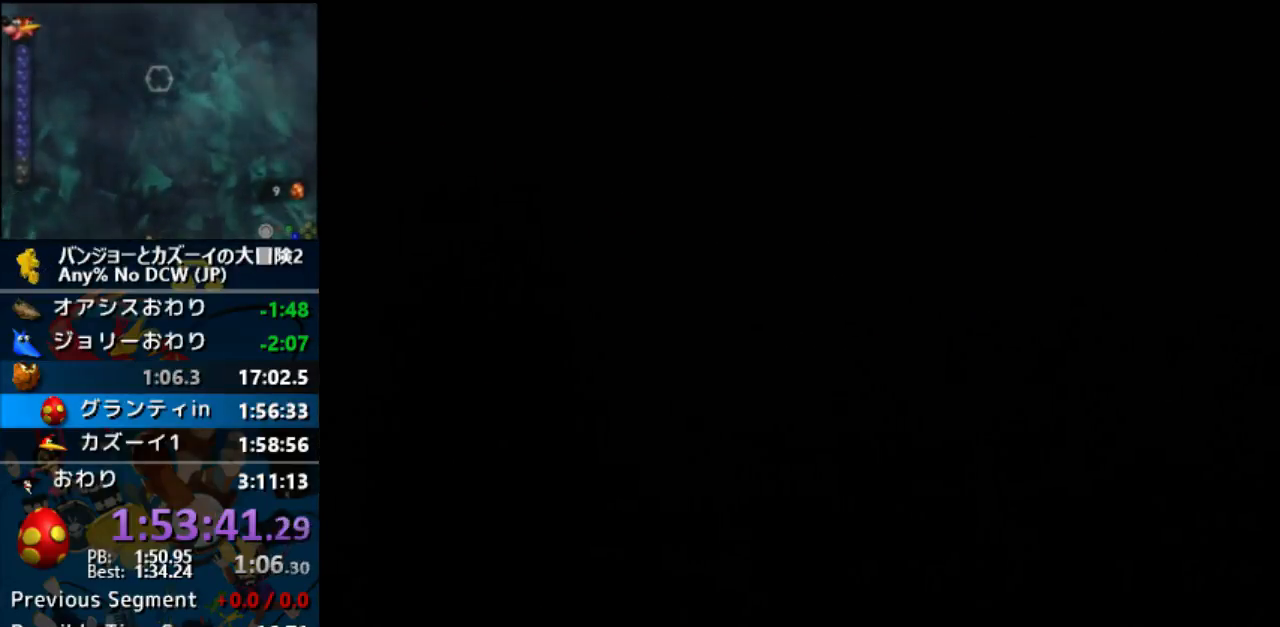
{"buttons": ["Z"], "left_stick": "center", "events": []}
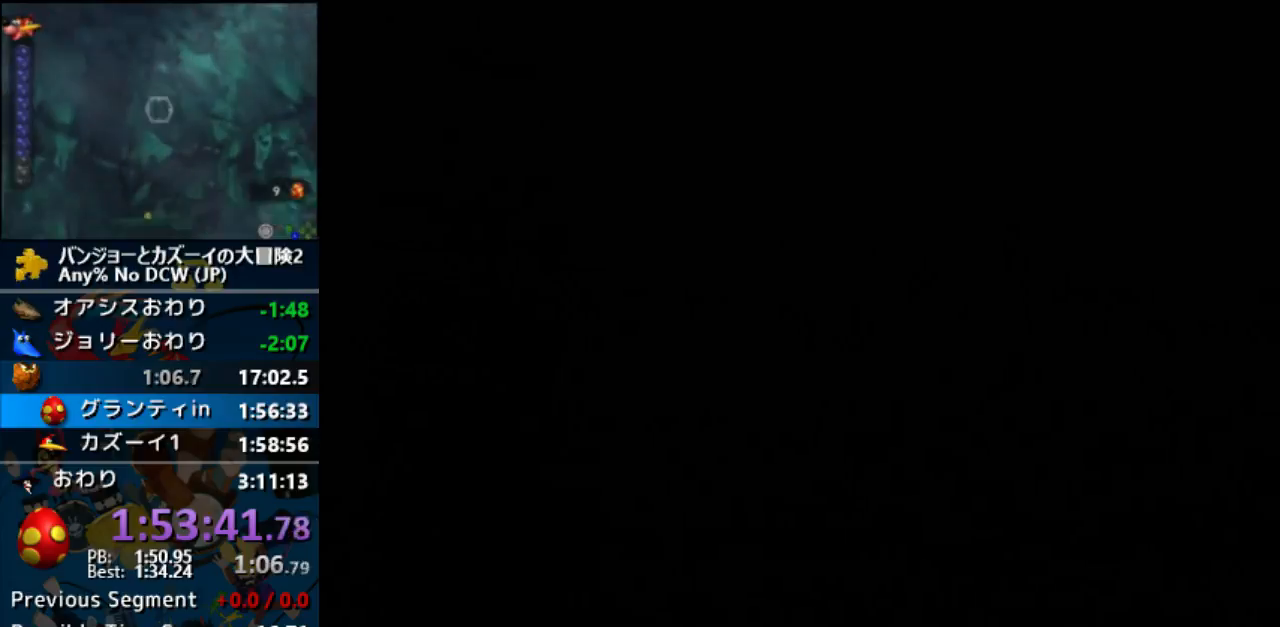
{"buttons": ["Z"], "left_stick": "center", "events": []}
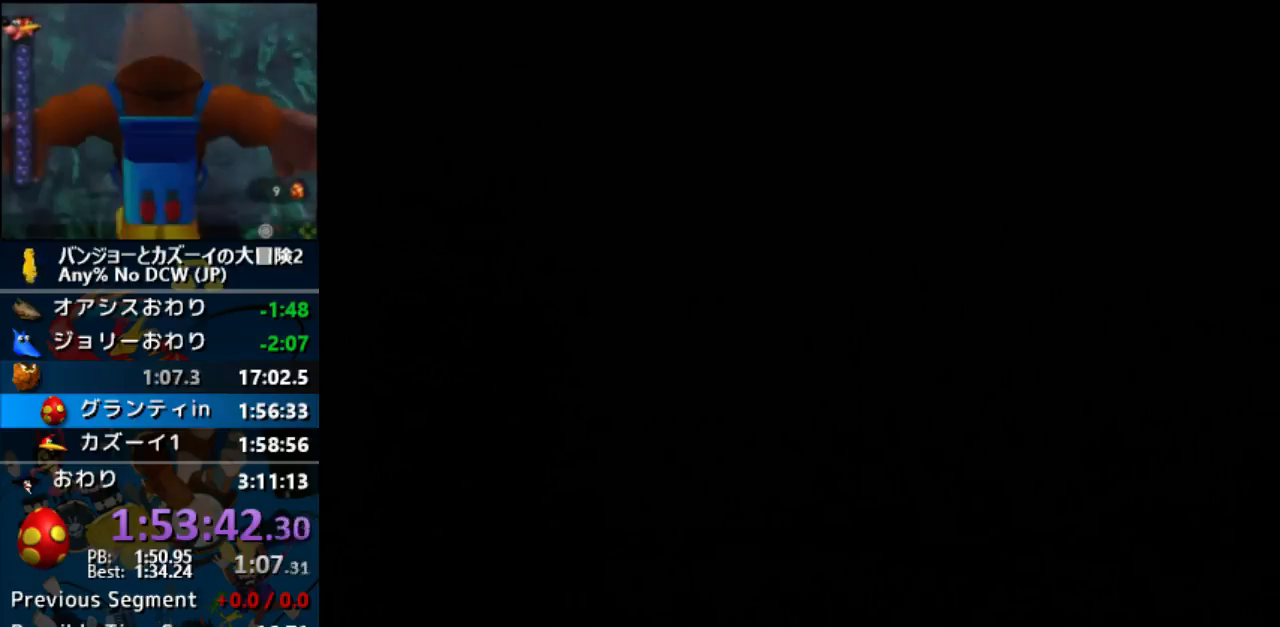
{"buttons": ["Z"], "left_stick": "up", "events": [[300, "left_stick", "up"]]}
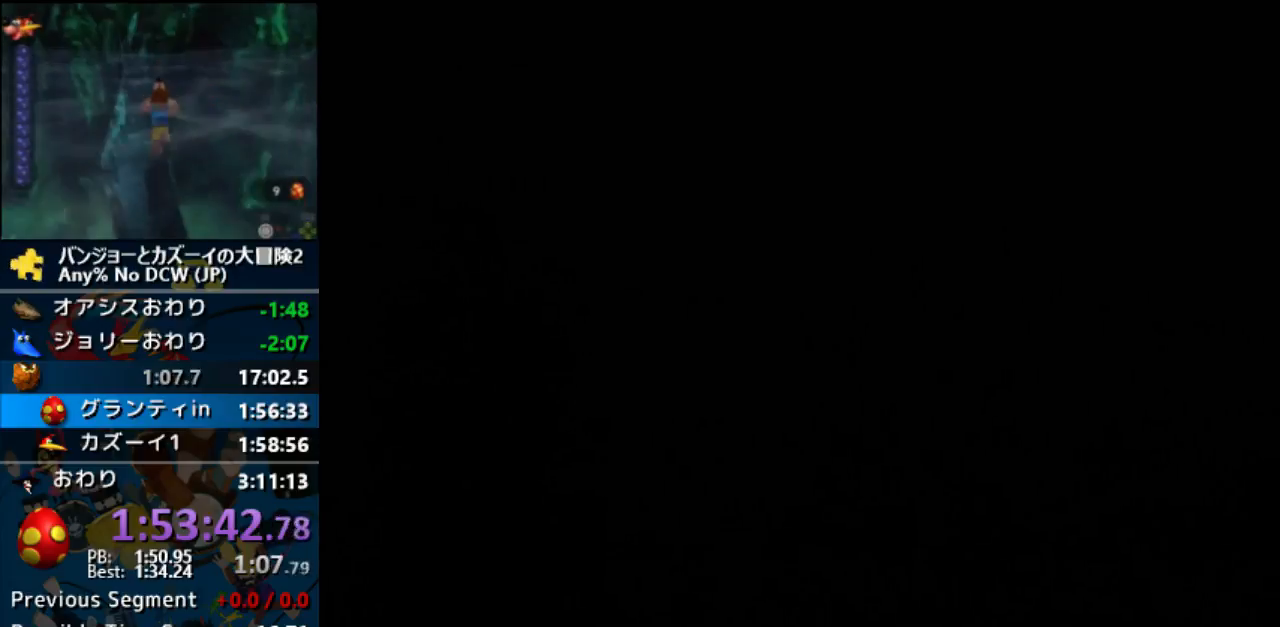
{"buttons": ["Z"], "left_stick": "up", "events": []}
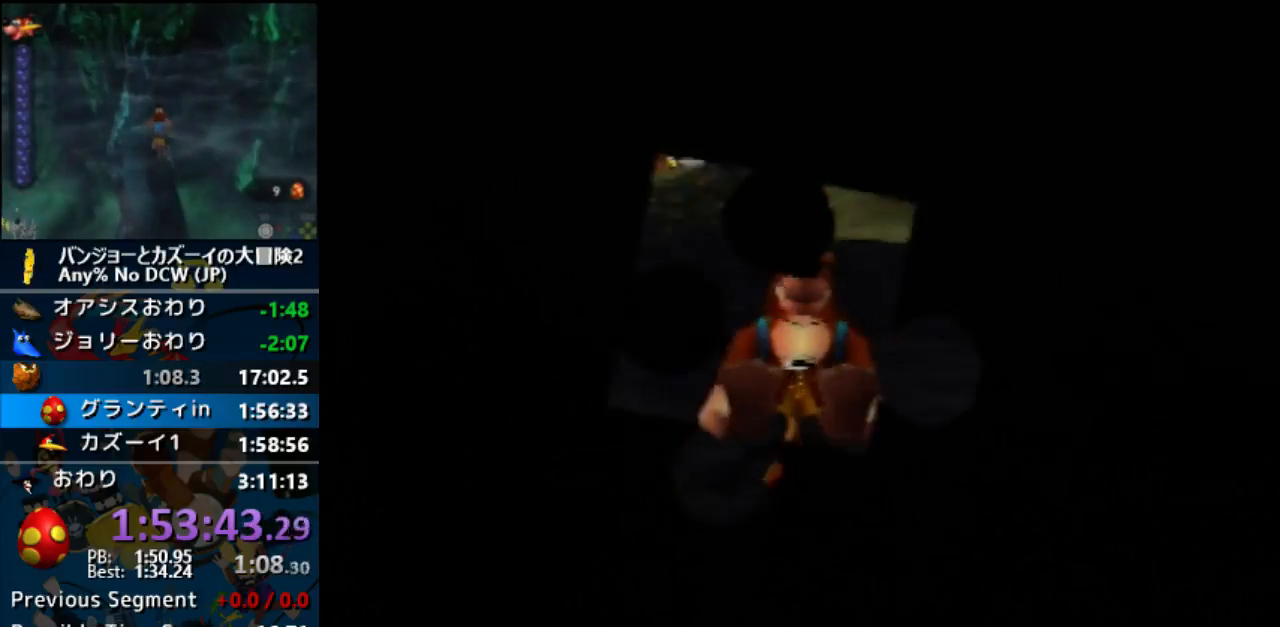
{"buttons": ["Z"], "left_stick": "up", "events": []}
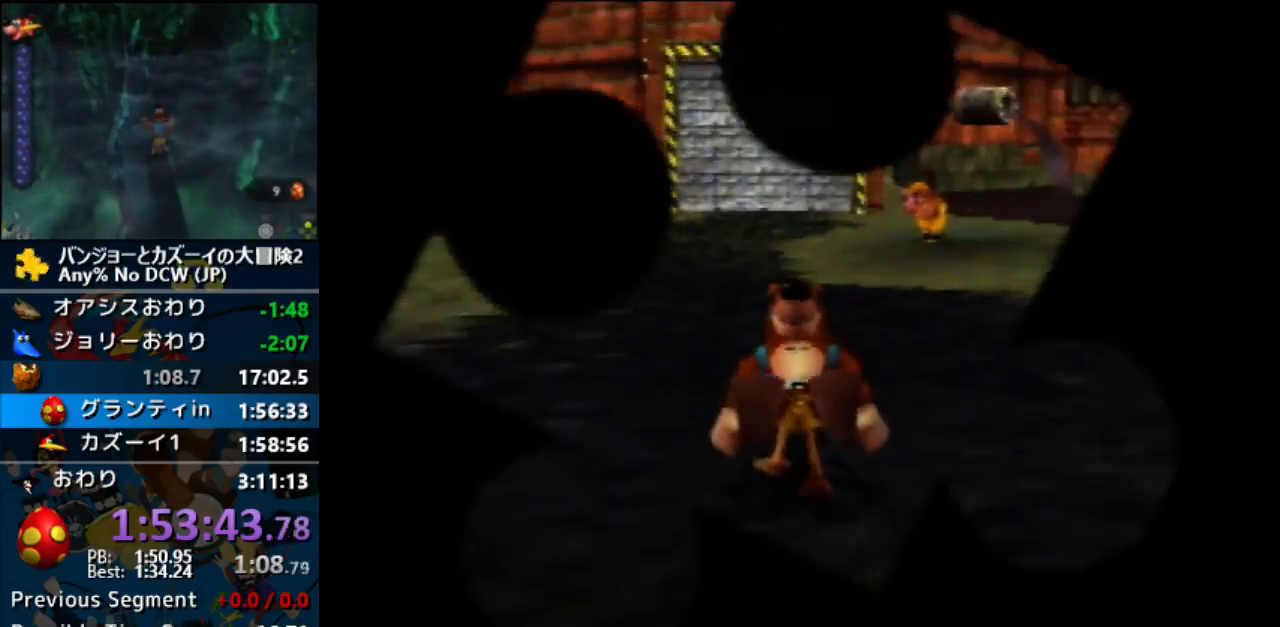
{"buttons": ["Z"], "left_stick": "center", "events": [[467, "left_stick", "center"]]}
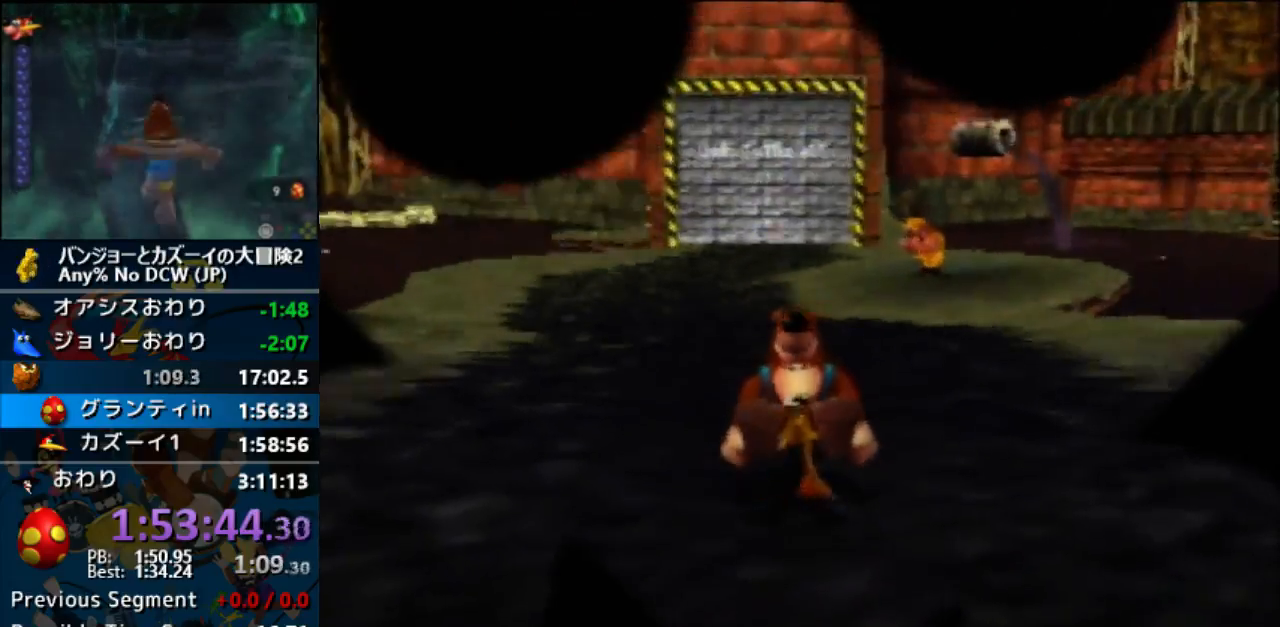
{"buttons": ["Z"], "left_stick": "center", "events": [[100, "C_RIGHT", "down"], [133, "C_UP", "down"], [167, "C_RIGHT", "up"], [167, "C_UP", "up"], [267, "C_UP", "down"], [467, "C_UP", "up"]]}
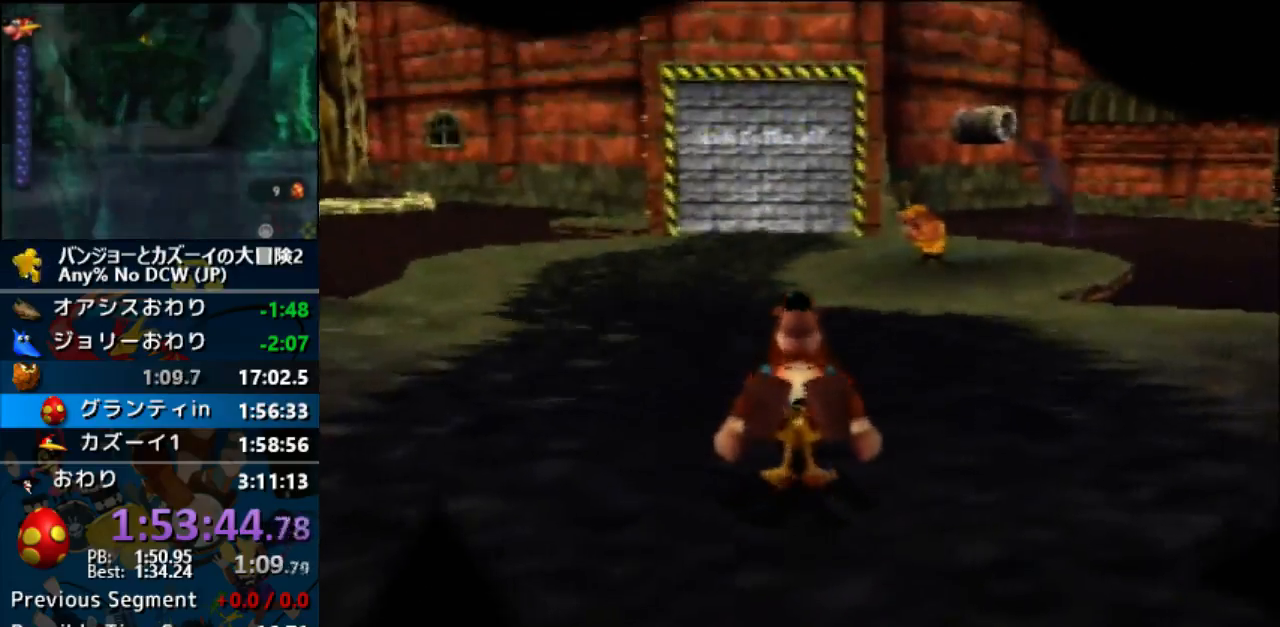
{"buttons": [], "left_stick": "center", "events": [[67, "C_UP", "down"], [100, "C_UP", "up"], [433, "Z", "up"]]}
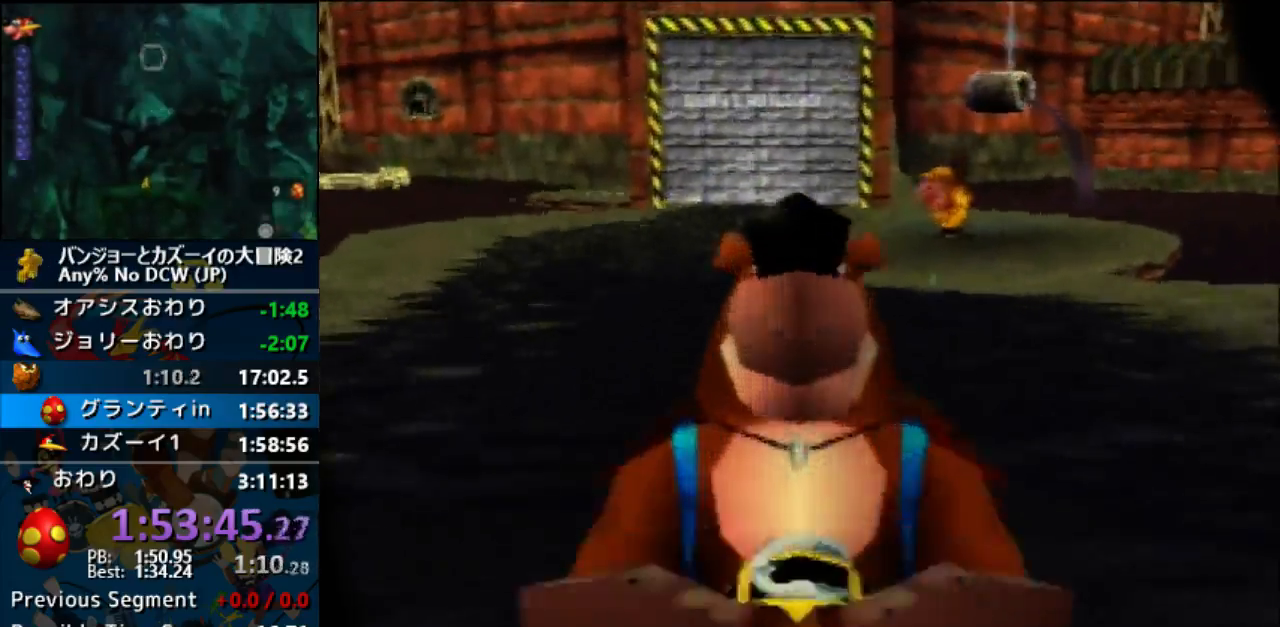
{"buttons": [], "left_stick": "down", "events": [[67, "left_stick", "down"], [200, "left_stick", "down-left"], [300, "left_stick", "down"]]}
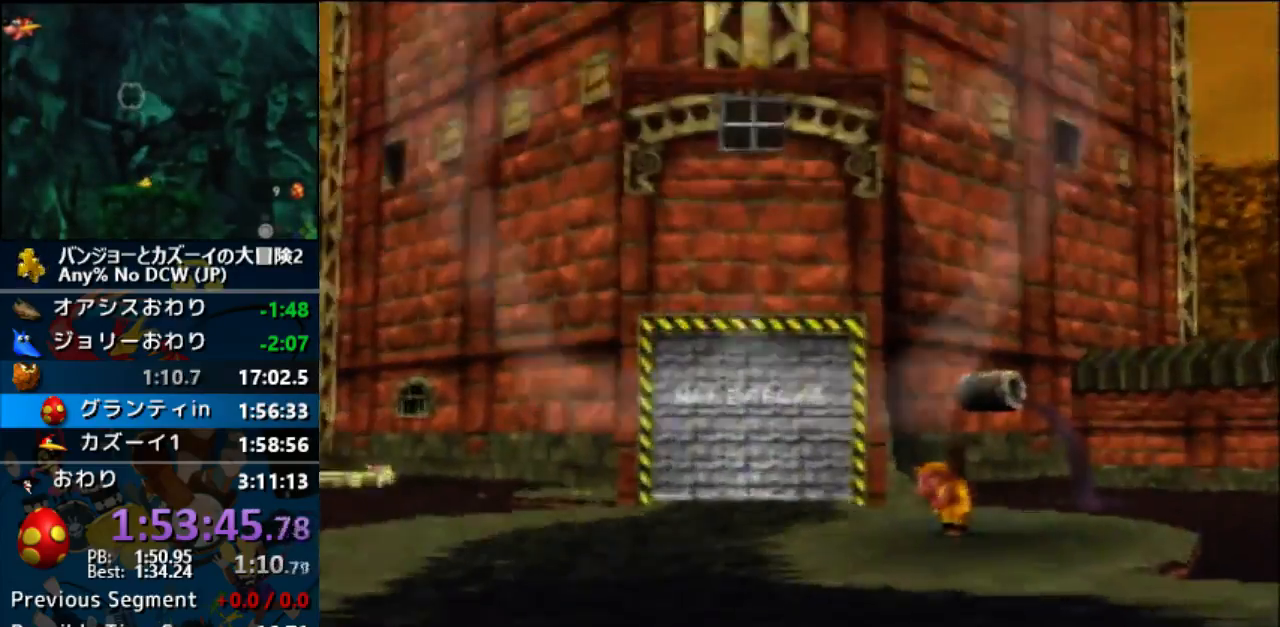
{"buttons": [], "left_stick": "center", "events": [[233, "left_stick", "center"]]}
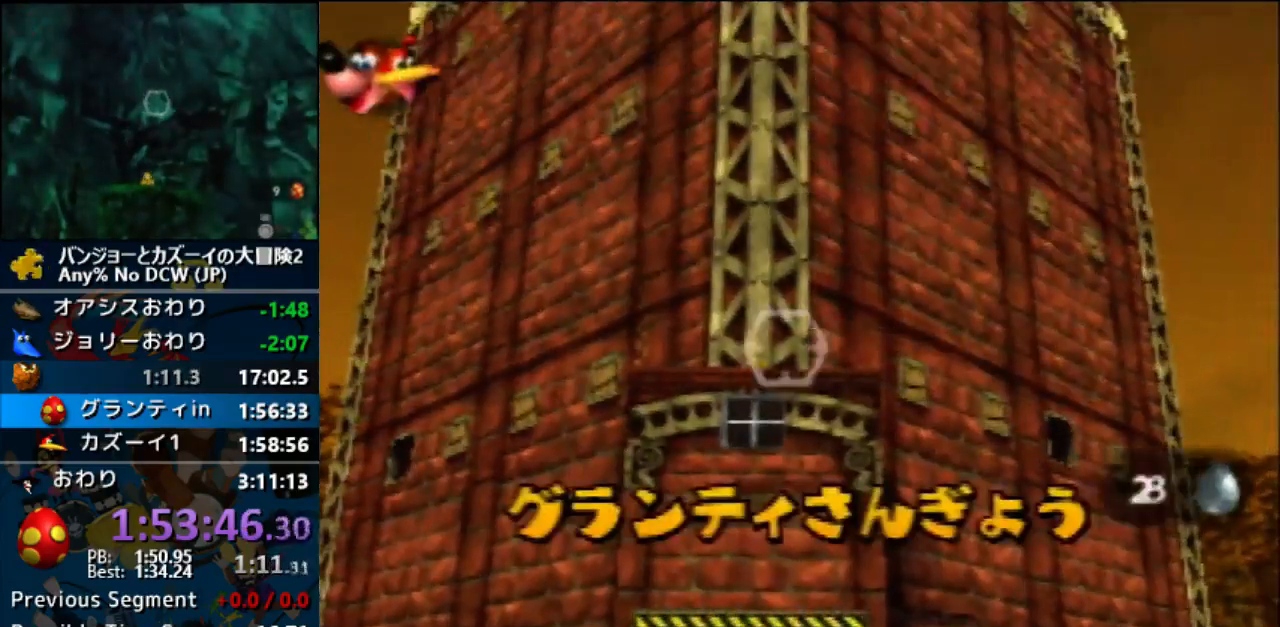
{"buttons": [], "left_stick": "center", "events": []}
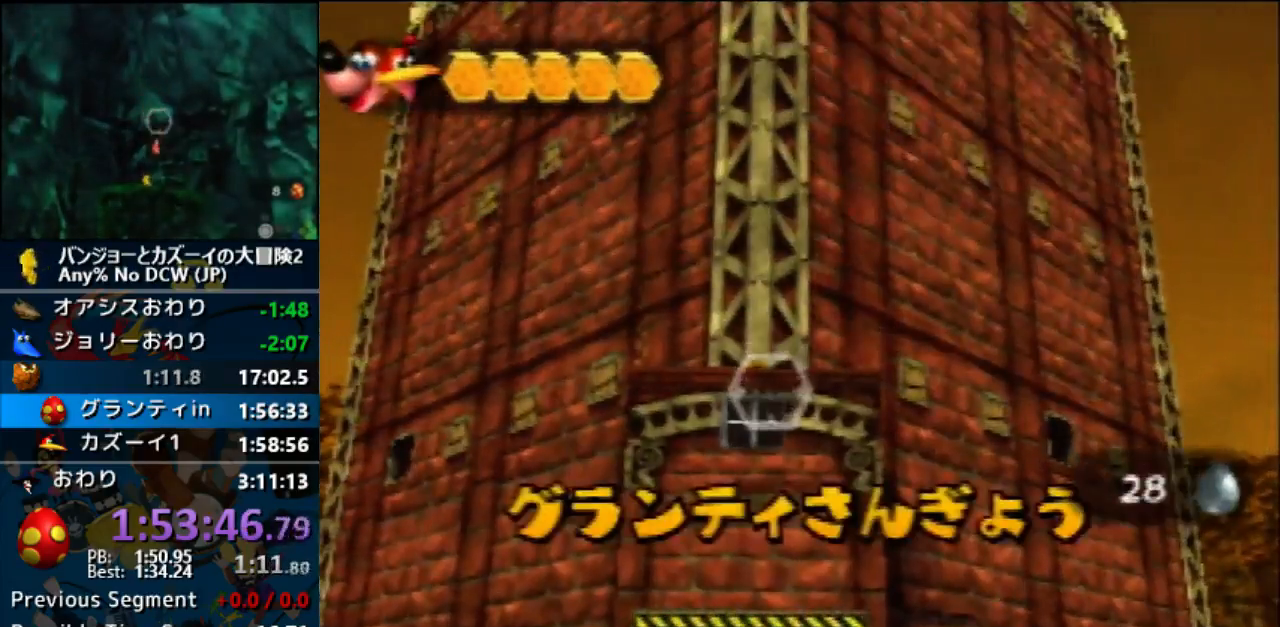
{"buttons": ["Z"], "left_stick": "up", "events": [[33, "Z", "down"], [200, "C_UP", "down"], [300, "C_UP", "up"], [333, "left_stick", "up"]]}
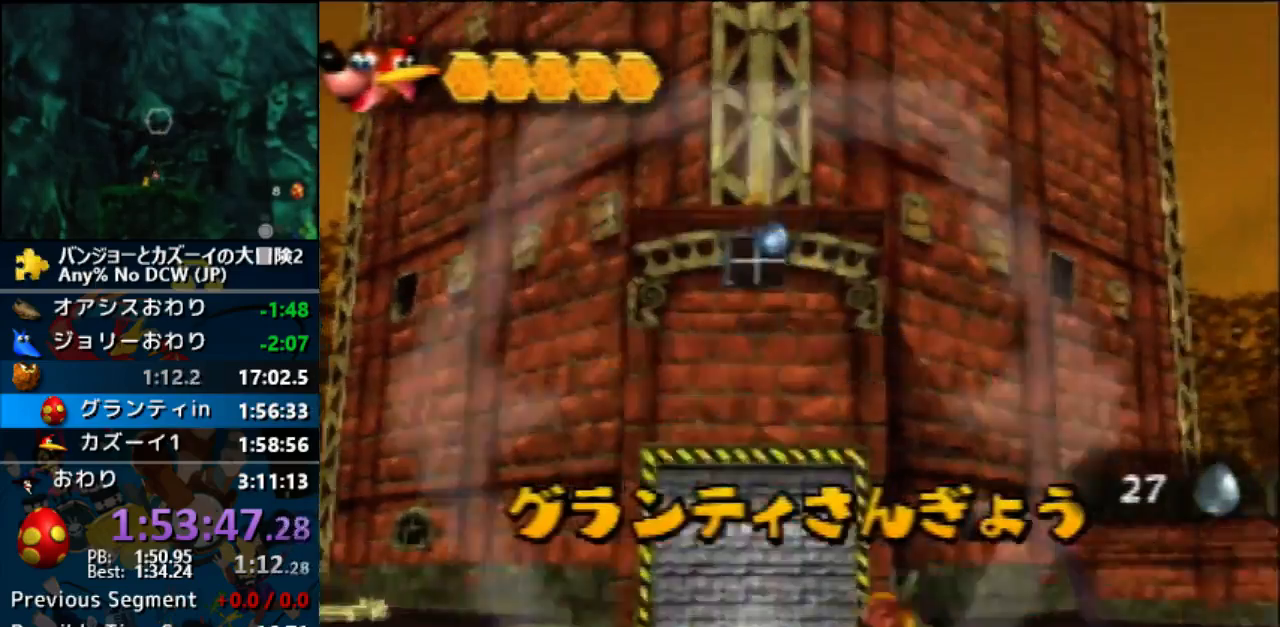
{"buttons": ["A", "Z"], "left_stick": "up", "events": [[33, "left_stick", "up-right"], [267, "left_stick", "up"], [433, "A", "down"]]}
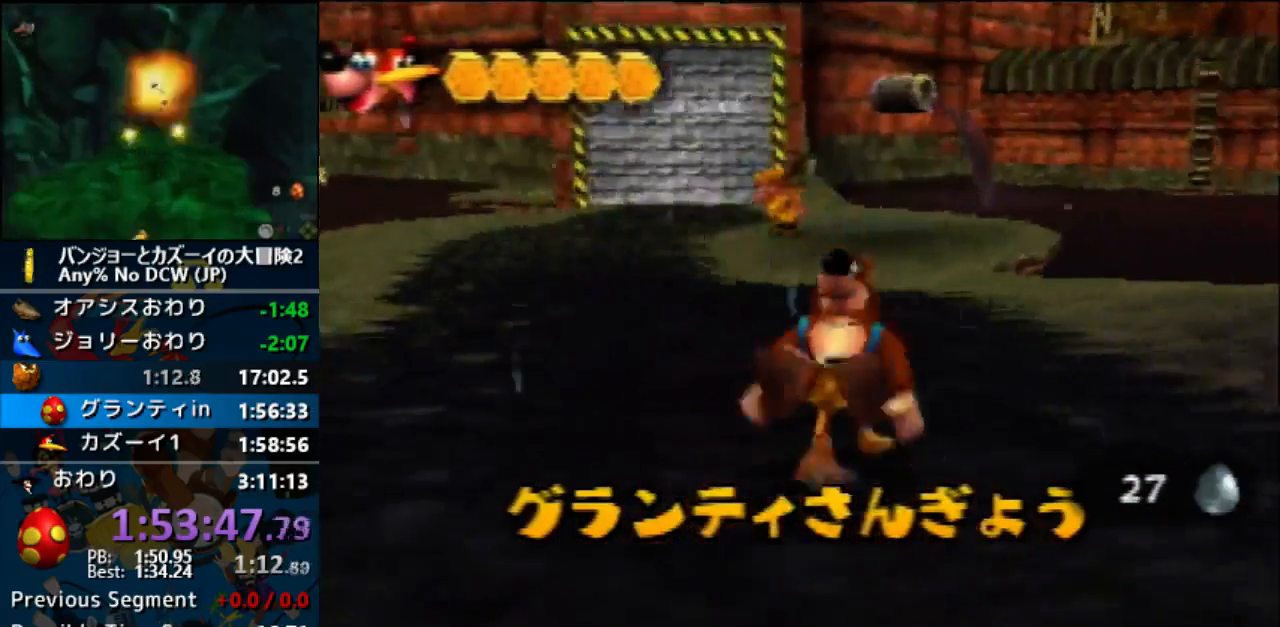
{"buttons": ["A", "Z"], "left_stick": "up-right", "events": [[367, "left_stick", "up-right"]]}
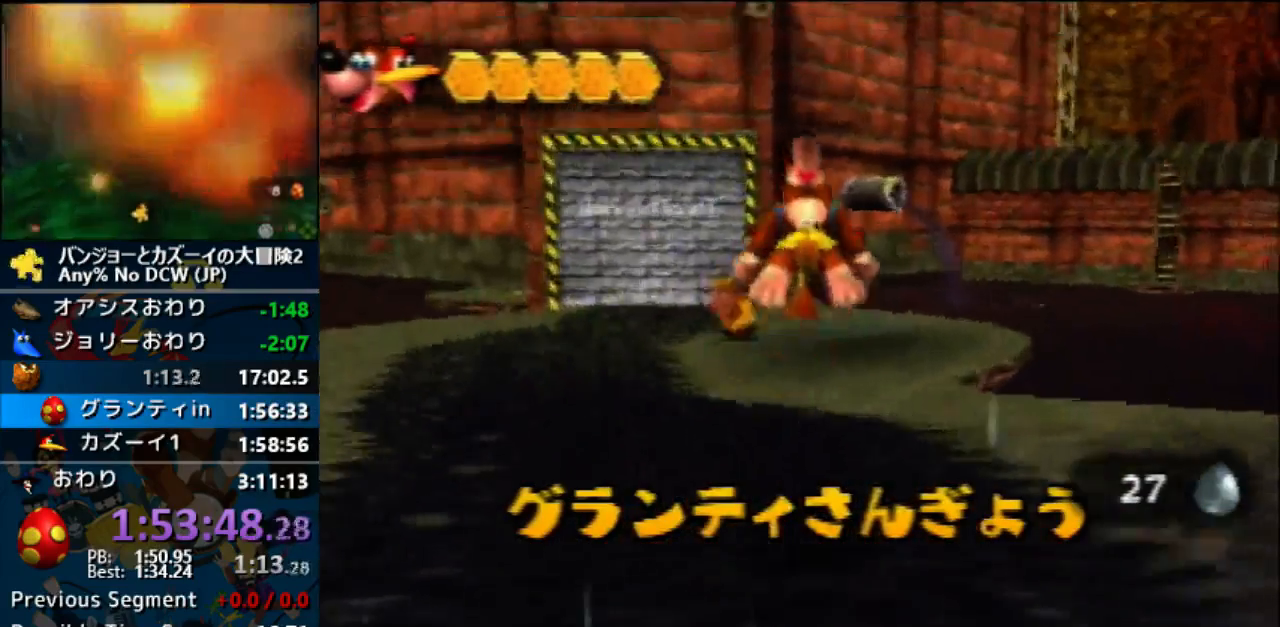
{"buttons": ["A", "Z"], "left_stick": "up", "events": [[100, "left_stick", "up"]]}
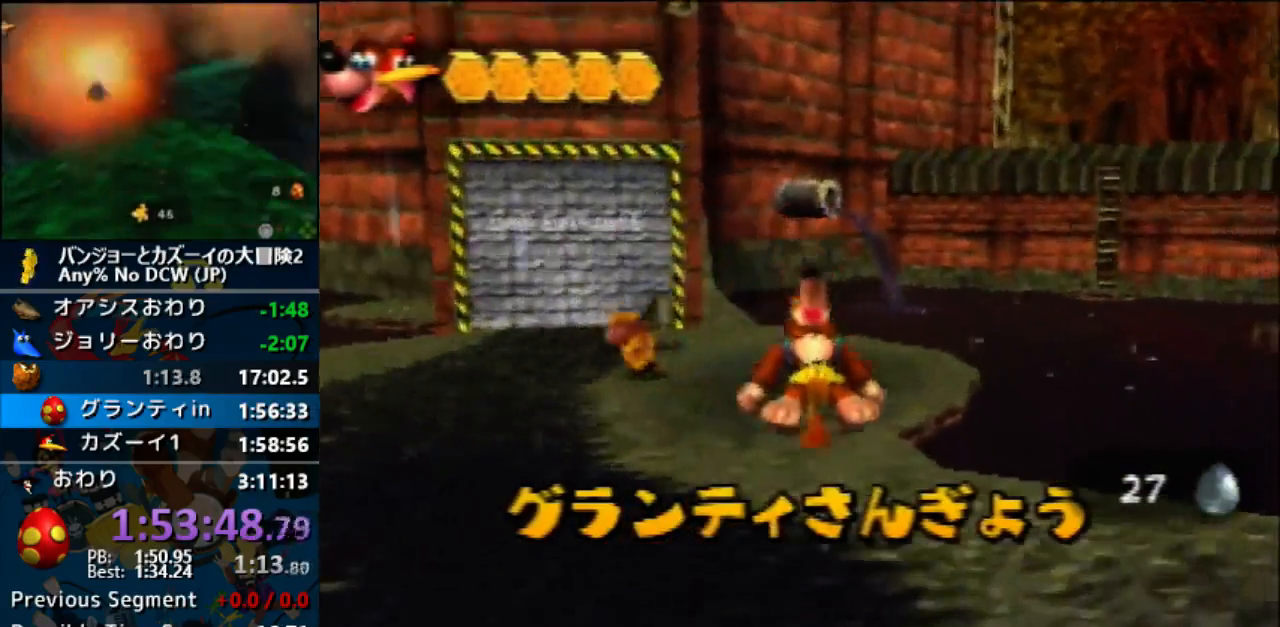
{"buttons": ["Z"], "left_stick": "up", "events": [[33, "A", "up"], [133, "B", "down"], [133, "Z", "up"], [167, "B", "up"], [167, "Z", "down"]]}
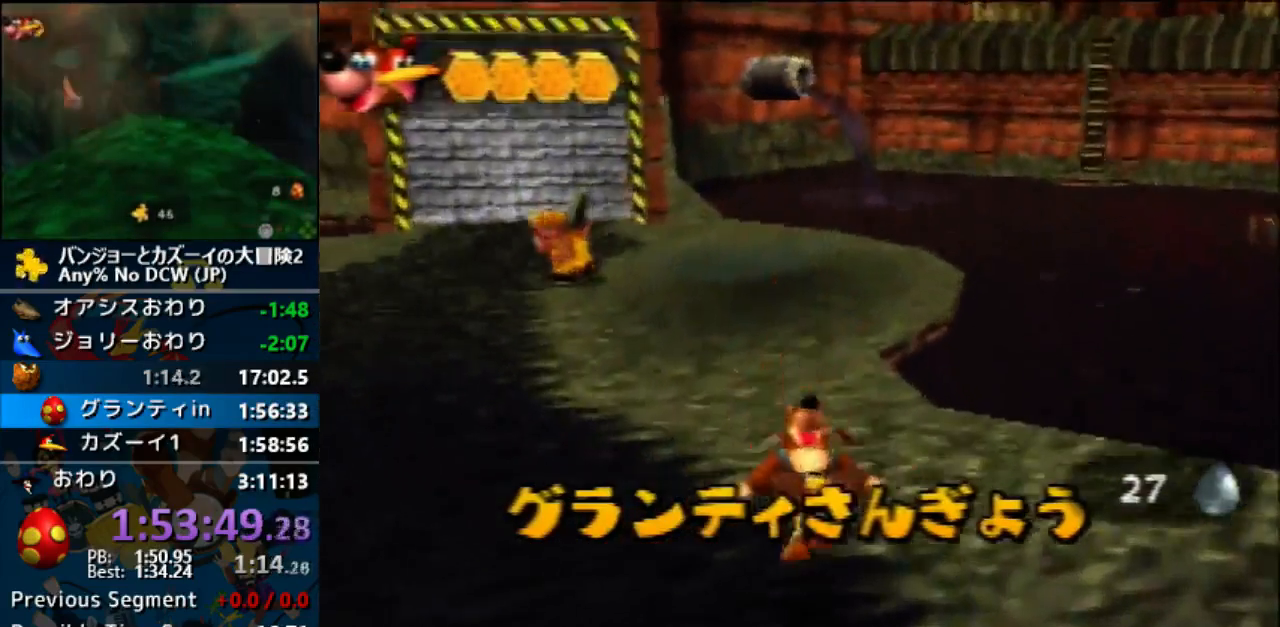
{"buttons": ["A", "Z"], "left_stick": "up", "events": [[333, "A", "down"]]}
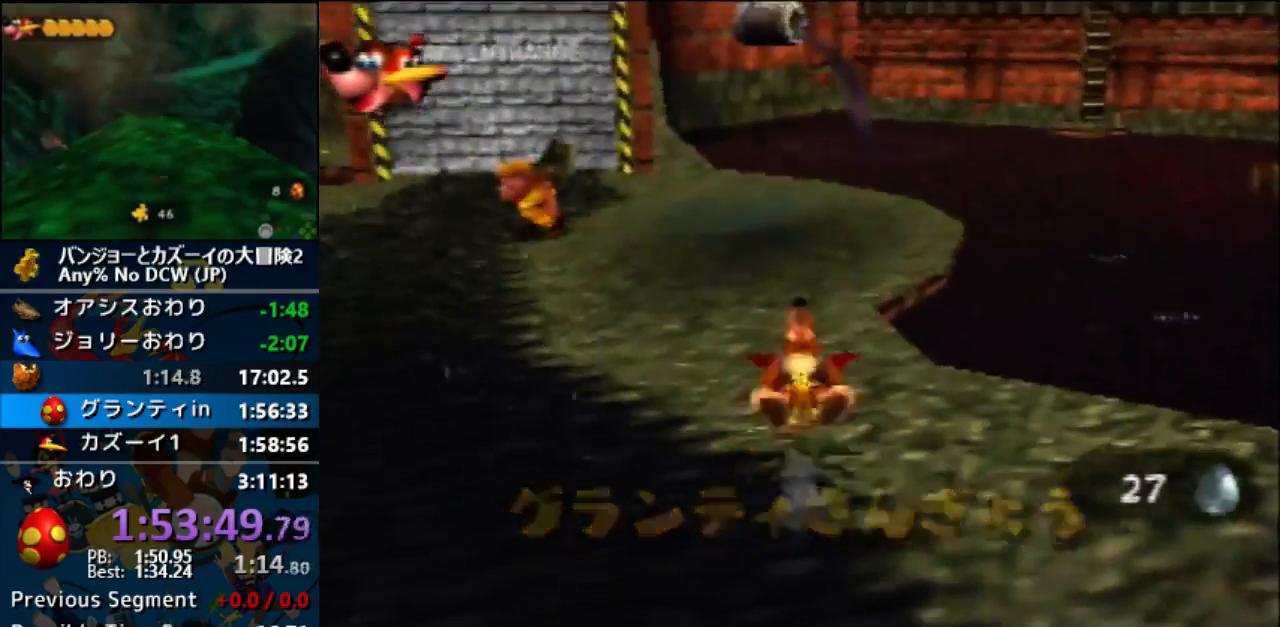
{"buttons": ["A", "Z", "C_RIGHT"], "left_stick": "up", "events": [[133, "C_RIGHT", "down"]]}
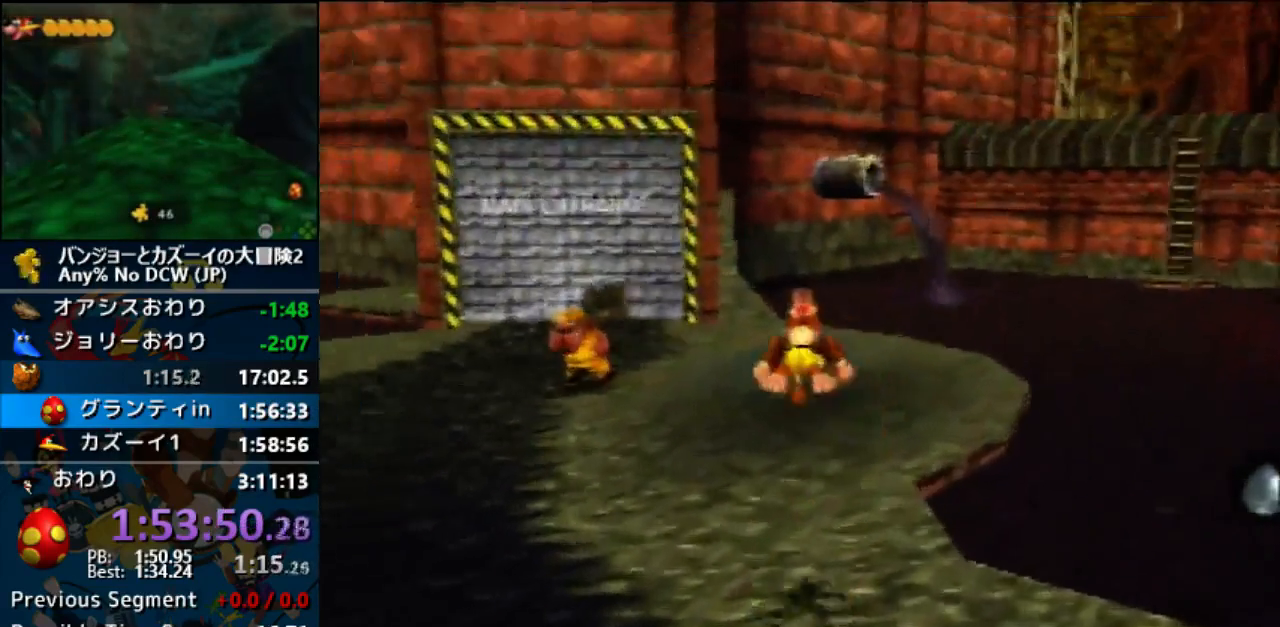
{"buttons": ["C_RIGHT"], "left_stick": "up-right"}
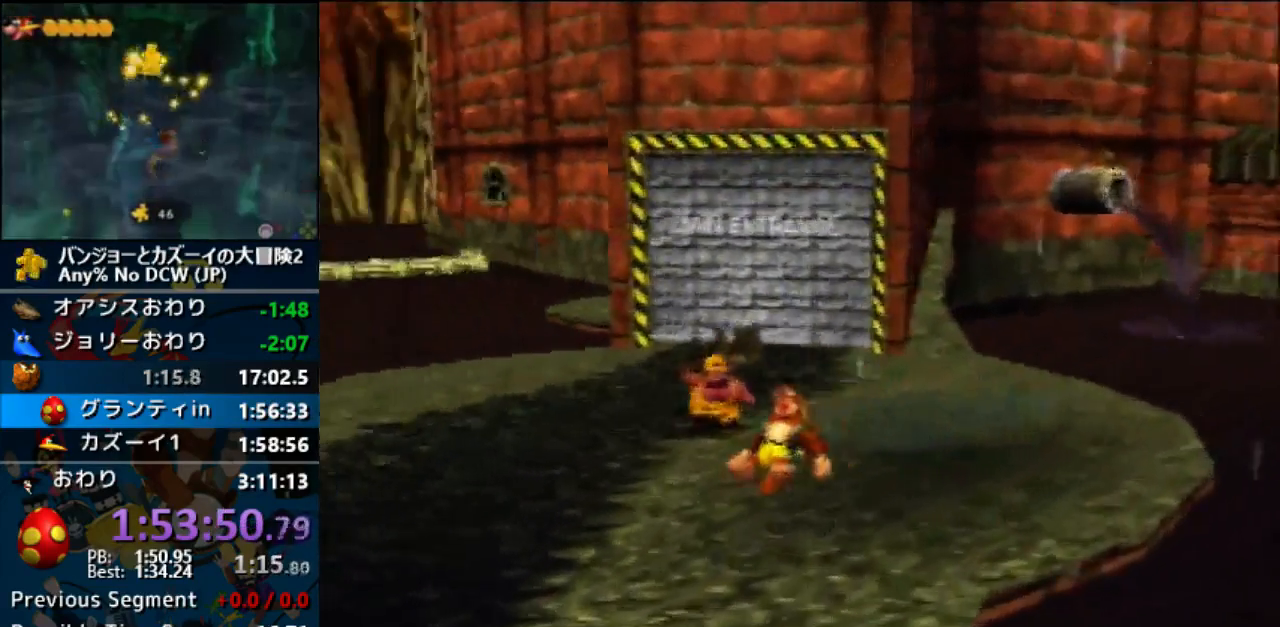
{"buttons": [], "left_stick": "center", "events": [[167, "C_RIGHT", "up"], [433, "left_stick", "center"]]}
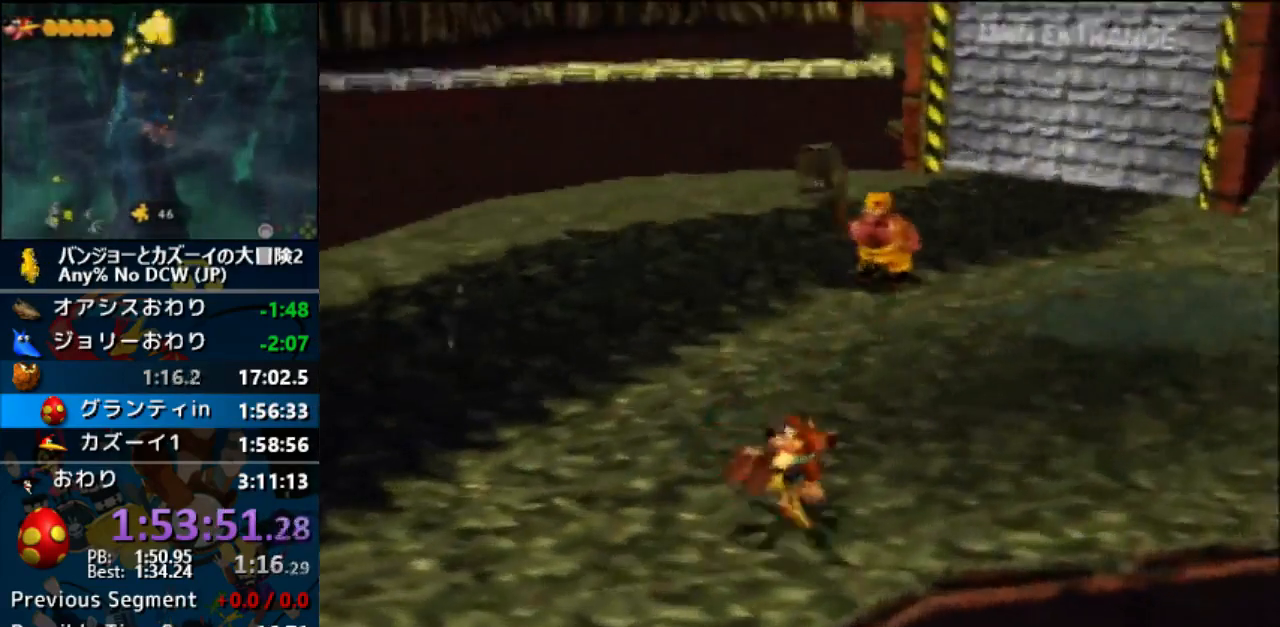
{"buttons": [], "left_stick": "center", "events": [[67, "B", "down"], [233, "B", "up"], [300, "left_stick", "down-right"], [500, "left_stick", "center"]]}
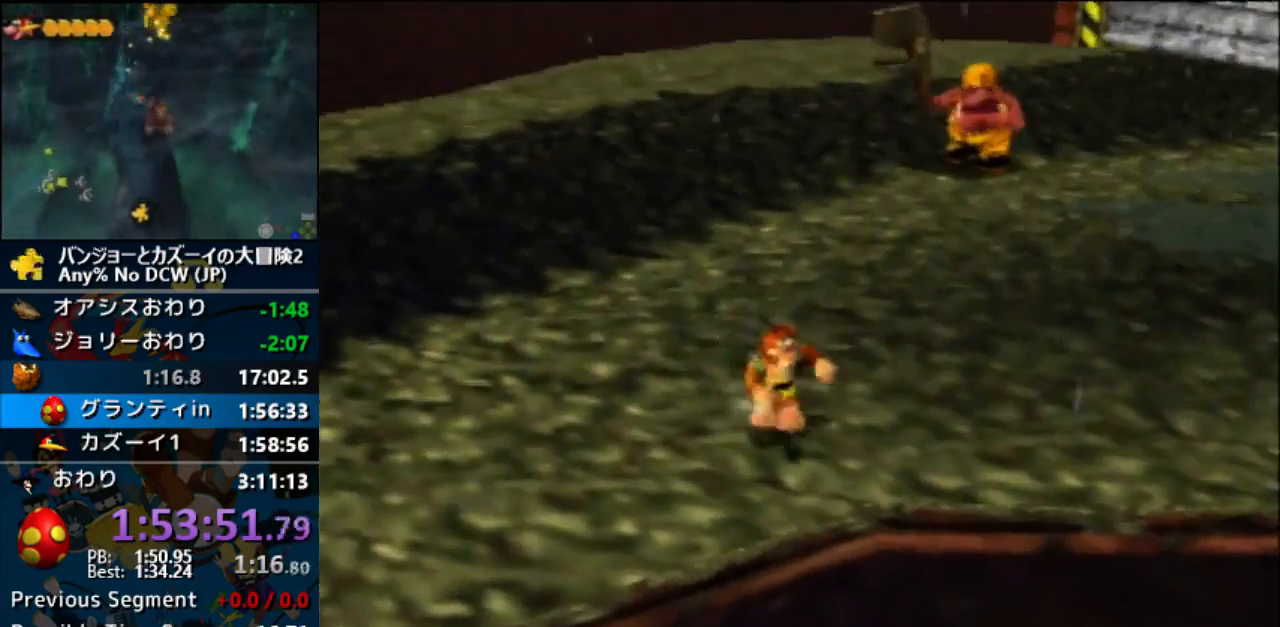
{"buttons": [], "left_stick": "center", "events": [[133, "left_stick", "up-right"], [500, "left_stick", "center"]]}
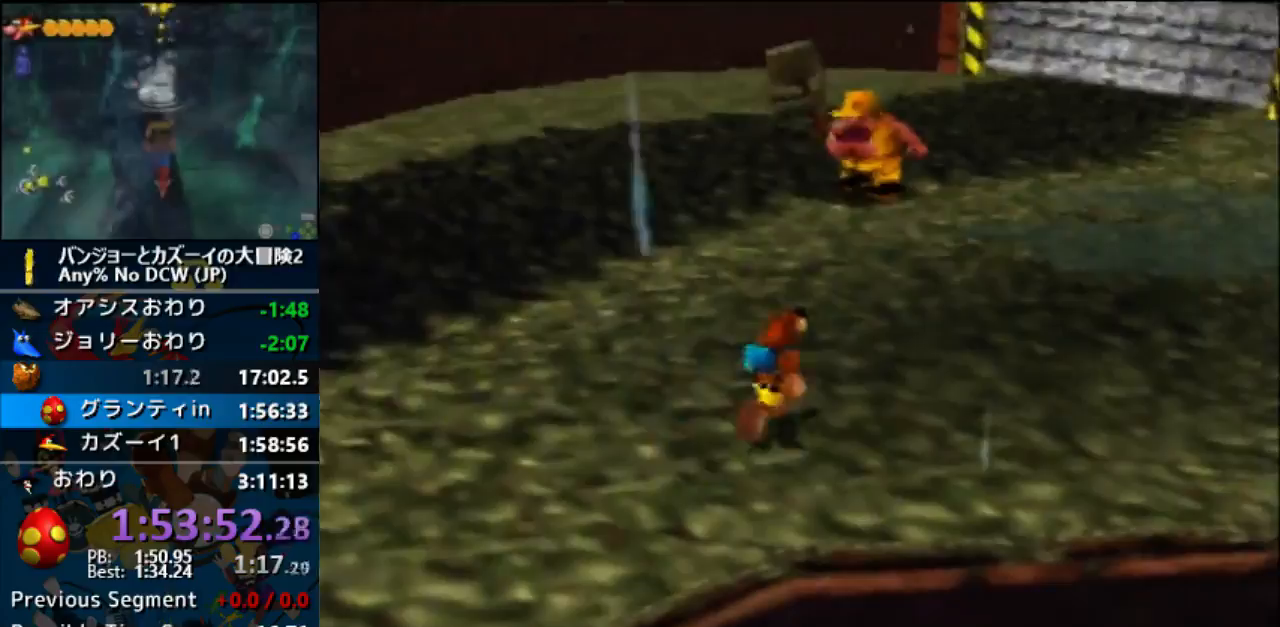
{"buttons": [], "left_stick": "up", "events": [[300, "left_stick", "up"]]}